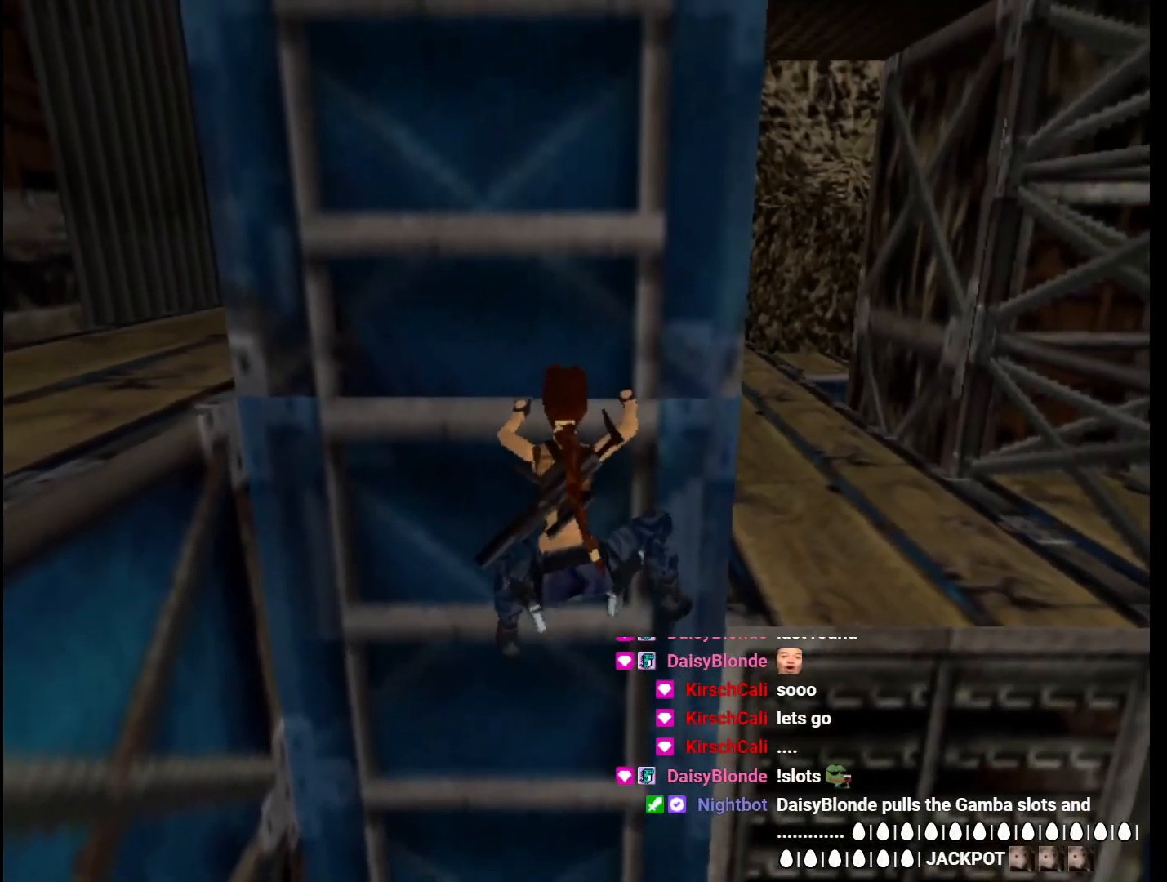
Gameplay with keyboard; each line is a JSON object with the keys held at the frame after it. "events" lists presses ("down") and releases ("up") of "1", "2", "3", "4", "5", "6", "action", "dash", "down", "duck", "f5", "f6", "flare", "guns", "inv", "jump", "left", "lmed", "look", "right", "roll", "smed", "stplft", "stprt", "up" and "walk" between this image and that frame as [ms after this image, input, new state], when the widget could be followed in between. No other keys are recorded. Mouse input is not recorded. Key names are as the overlay labels them; some are game actions (e.g. jump) rather than physical keys.
{"keys": ["action", "up"], "events": []}
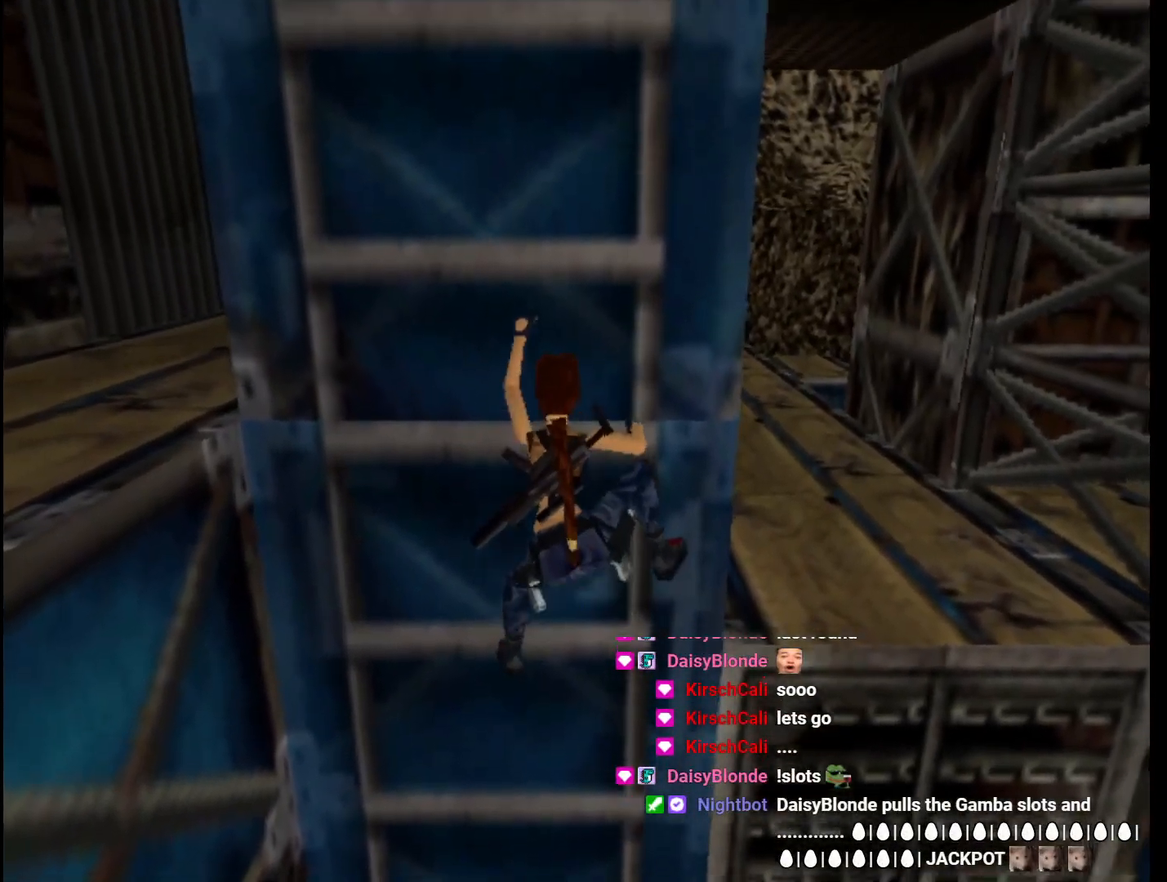
{"keys": ["action", "up"], "events": []}
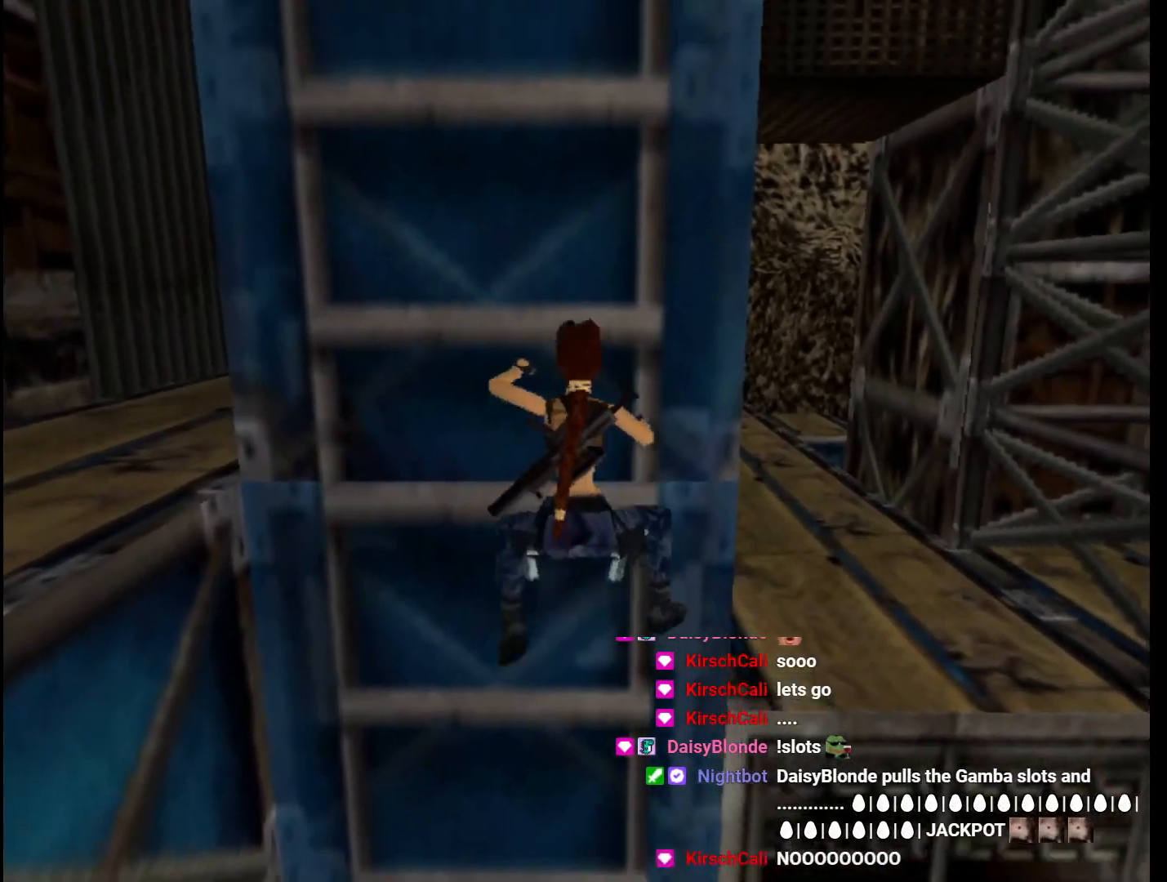
{"keys": ["action", "up"], "events": []}
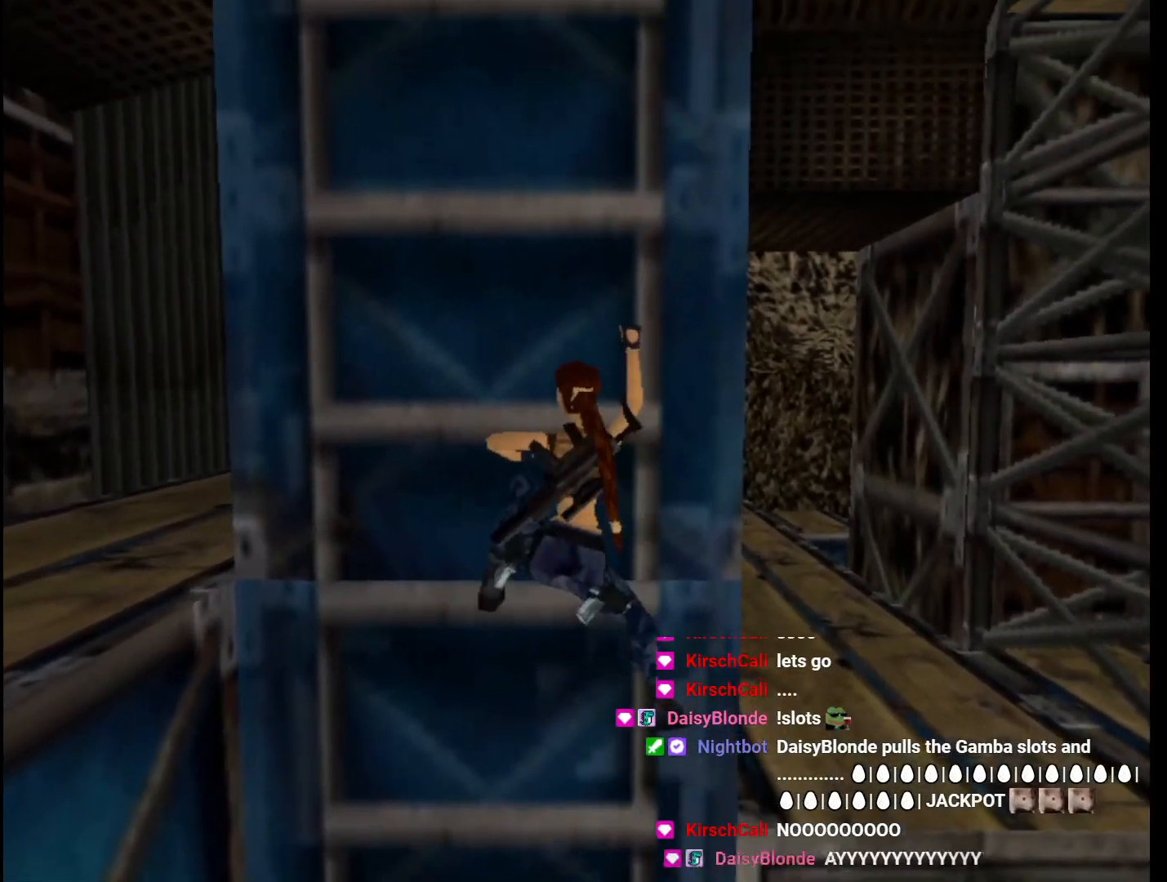
{"keys": ["action", "up"], "events": []}
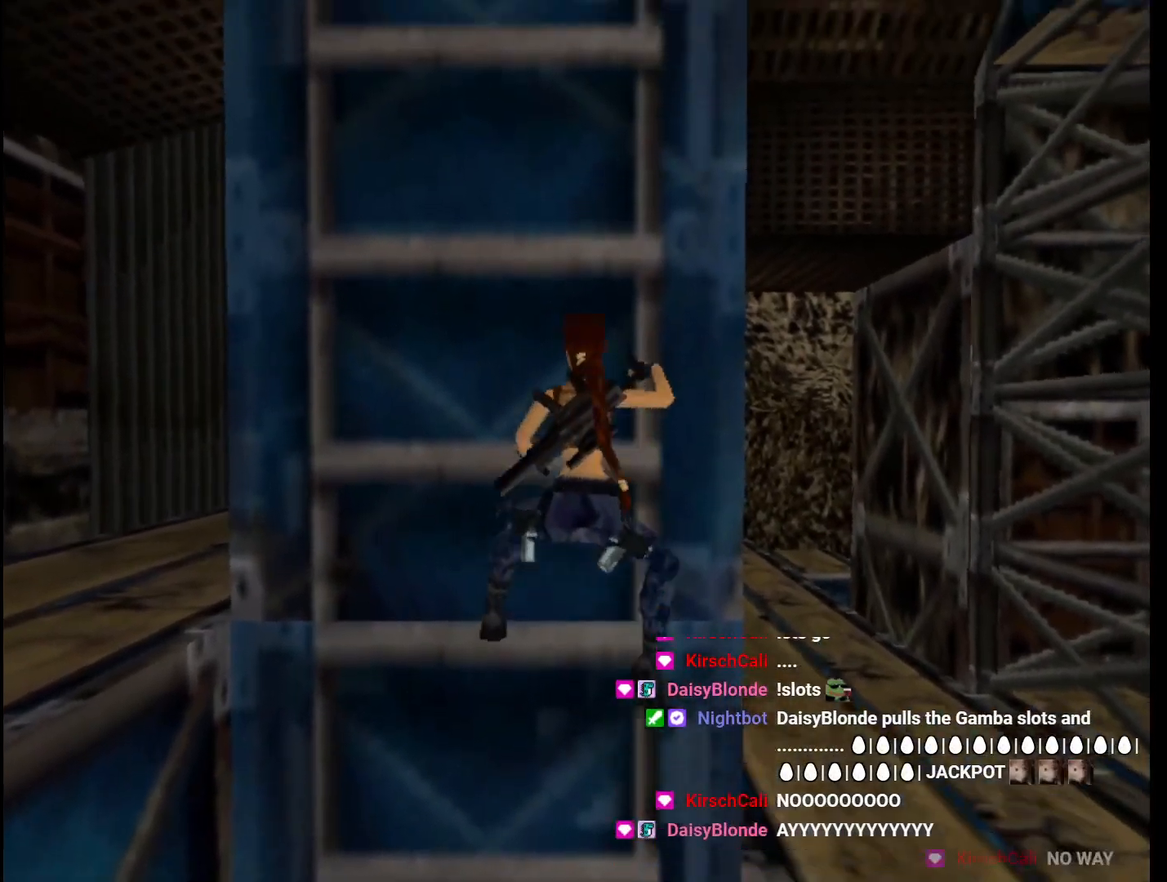
{"keys": ["action", "up"], "events": []}
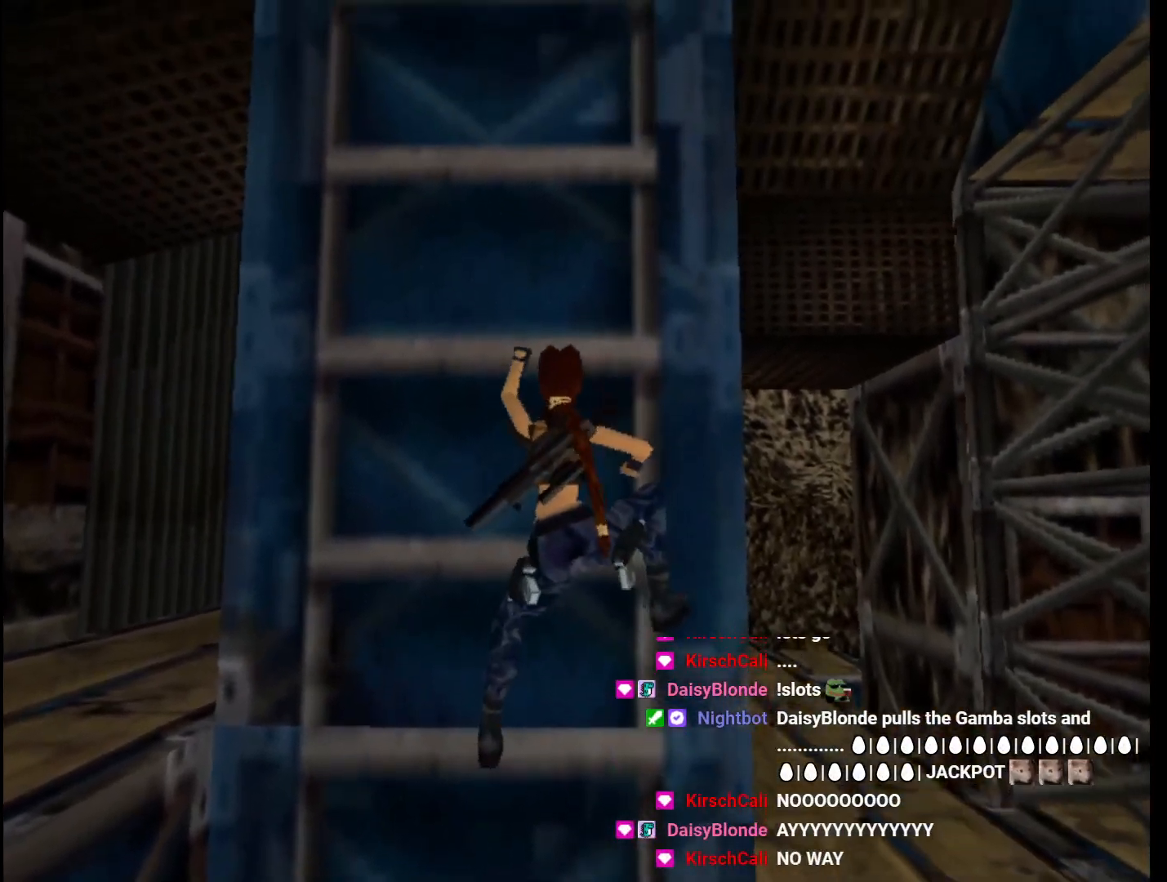
{"keys": ["action", "up"], "events": []}
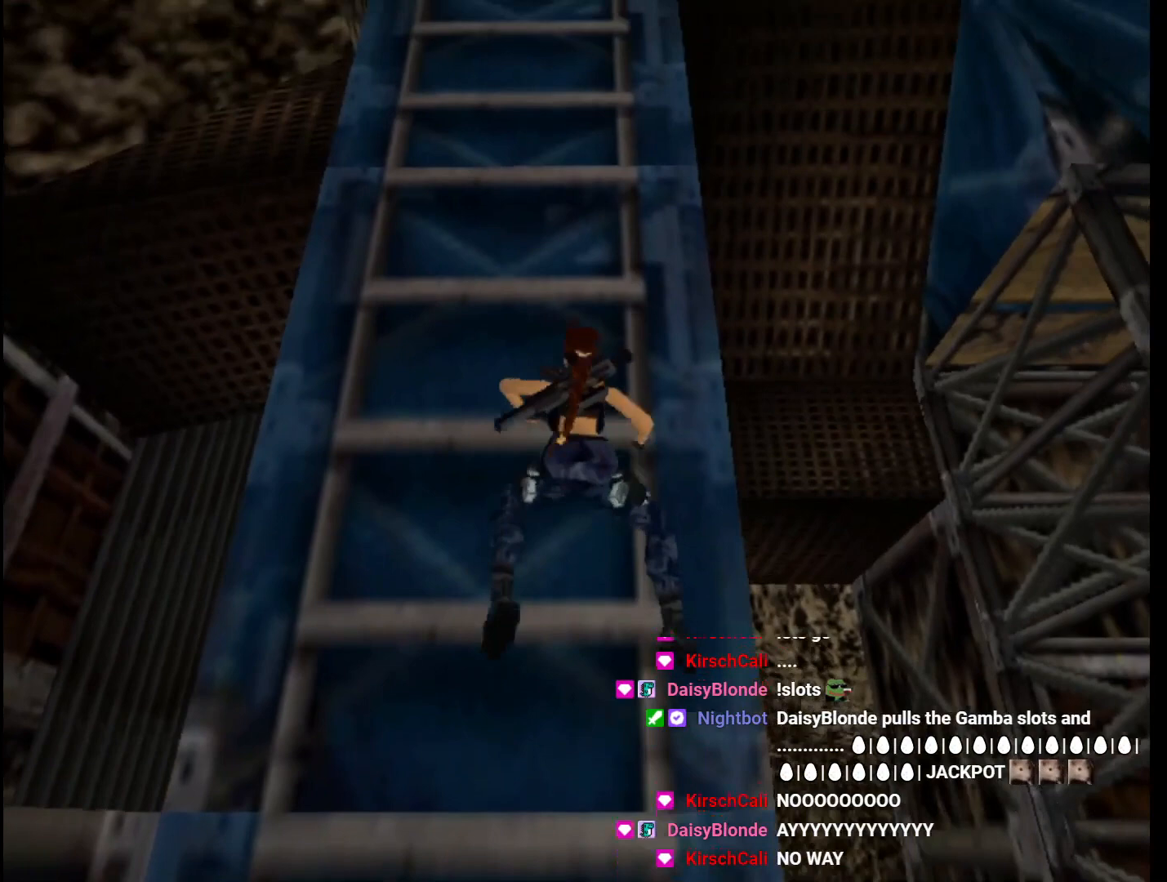
{"keys": ["action", "up"], "events": []}
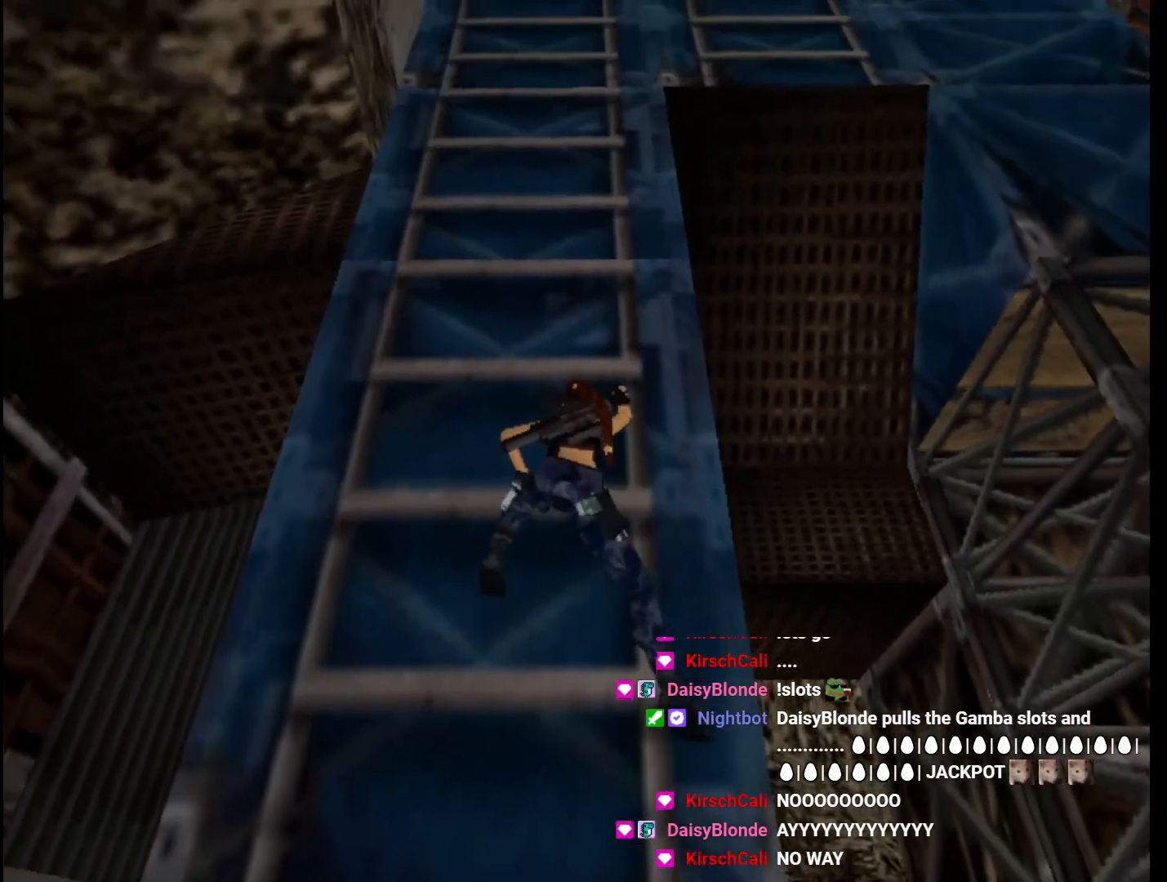
{"keys": ["action", "up"], "events": []}
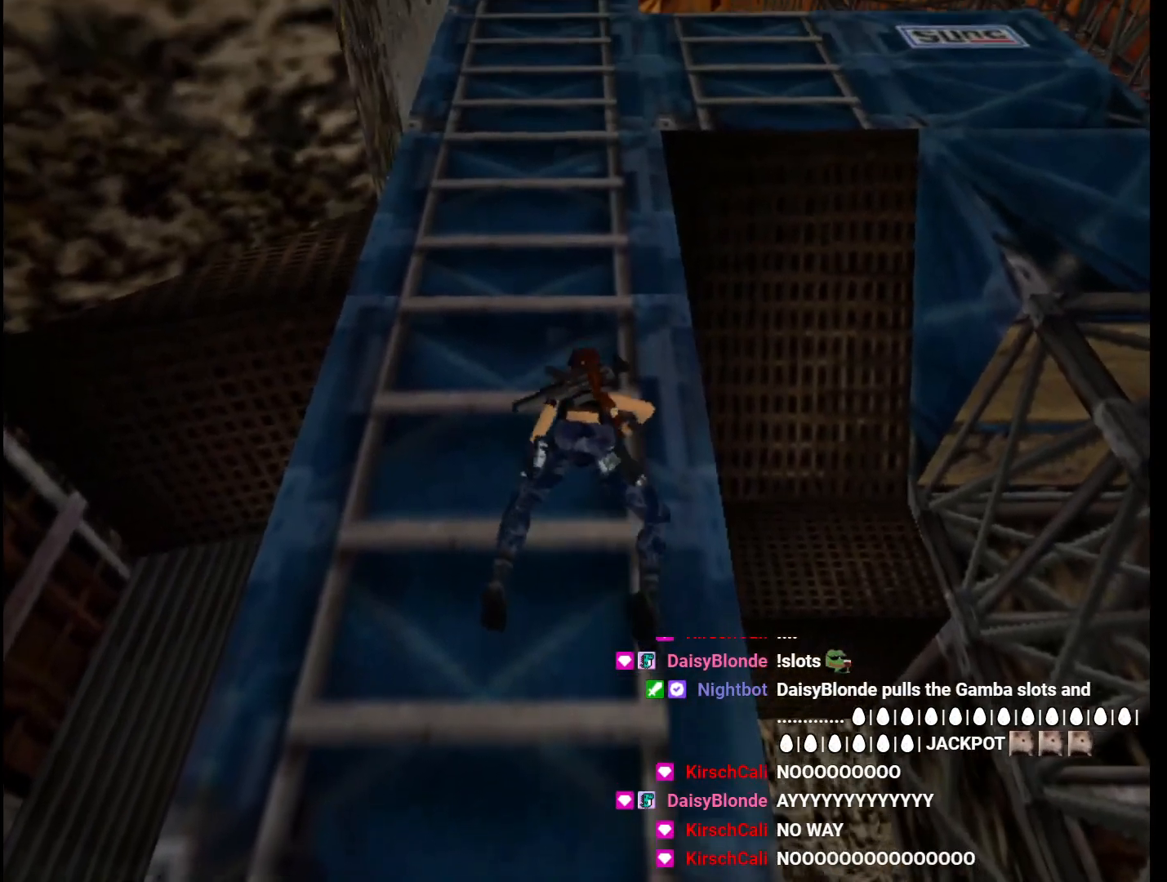
{"keys": ["action", "up"], "events": []}
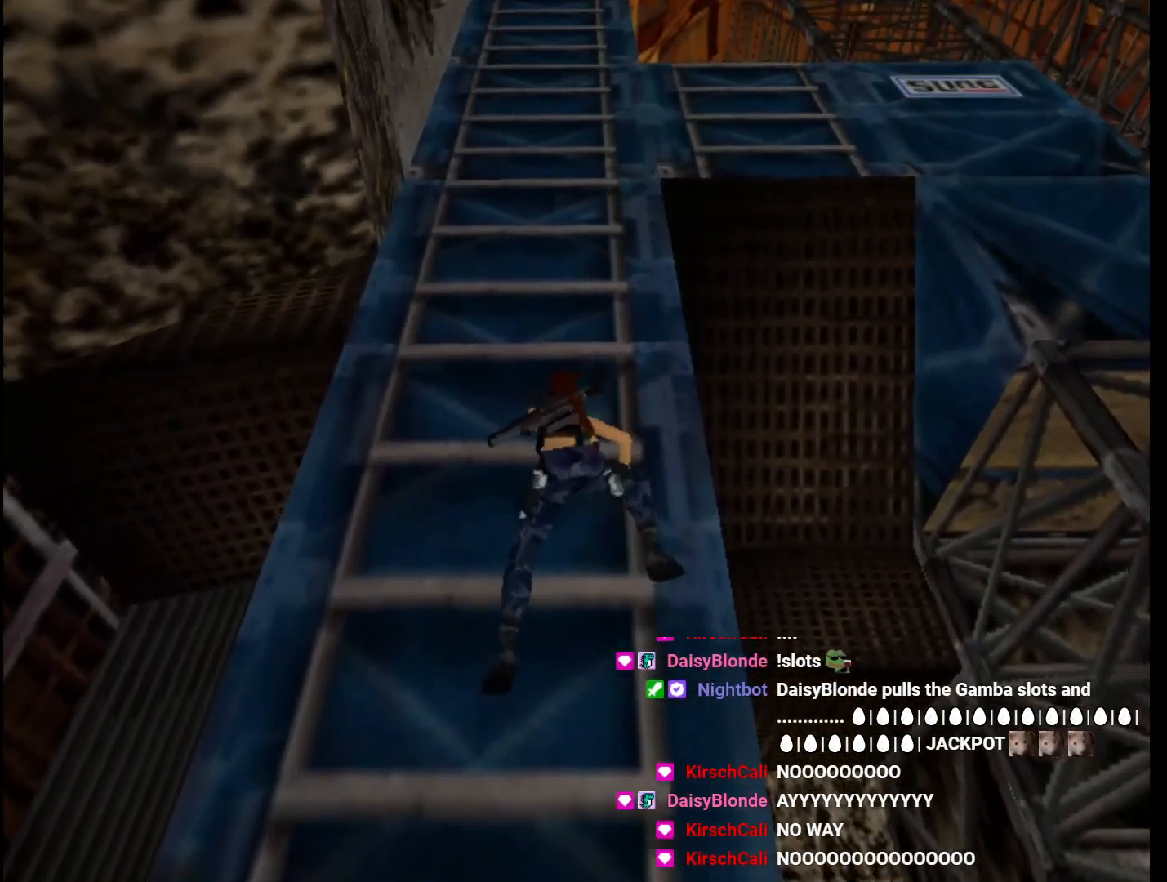
{"keys": ["action", "up"], "events": []}
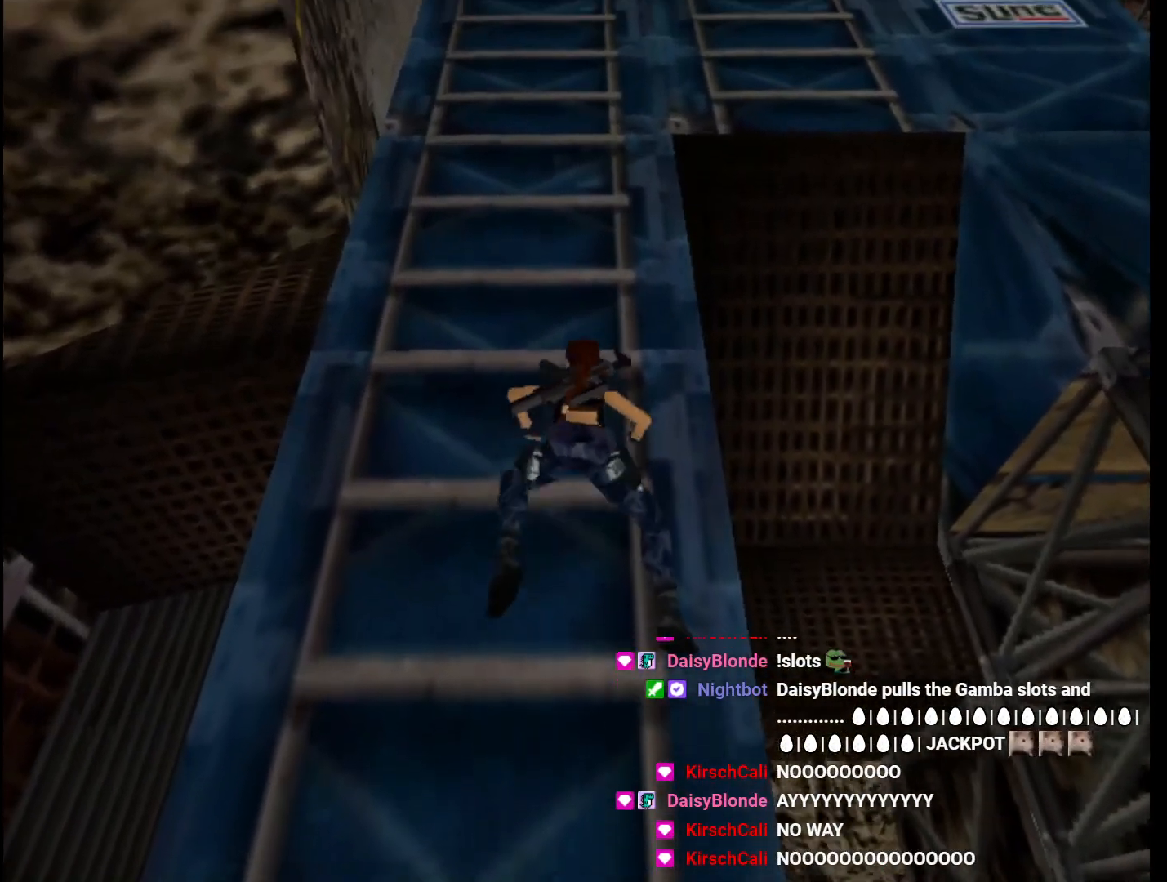
{"keys": ["action", "up"], "events": []}
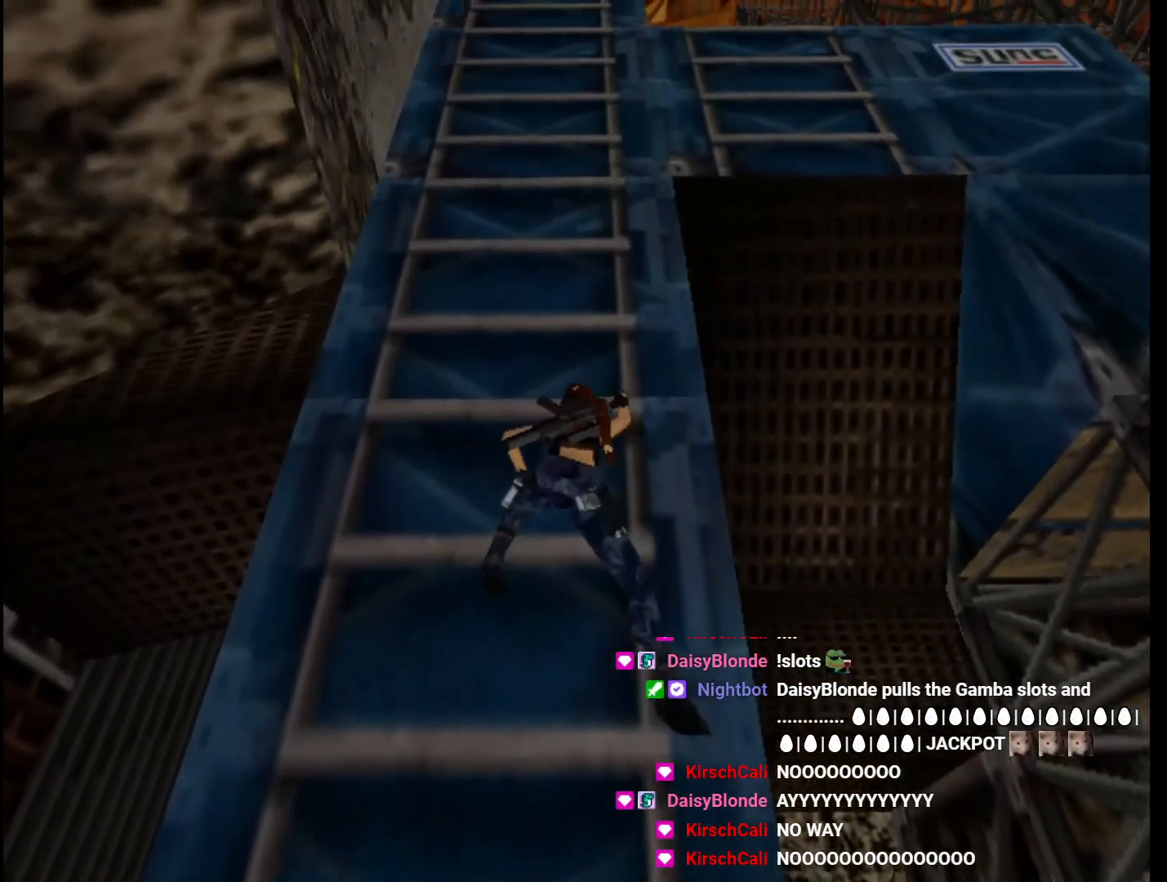
{"keys": ["action", "up"], "events": []}
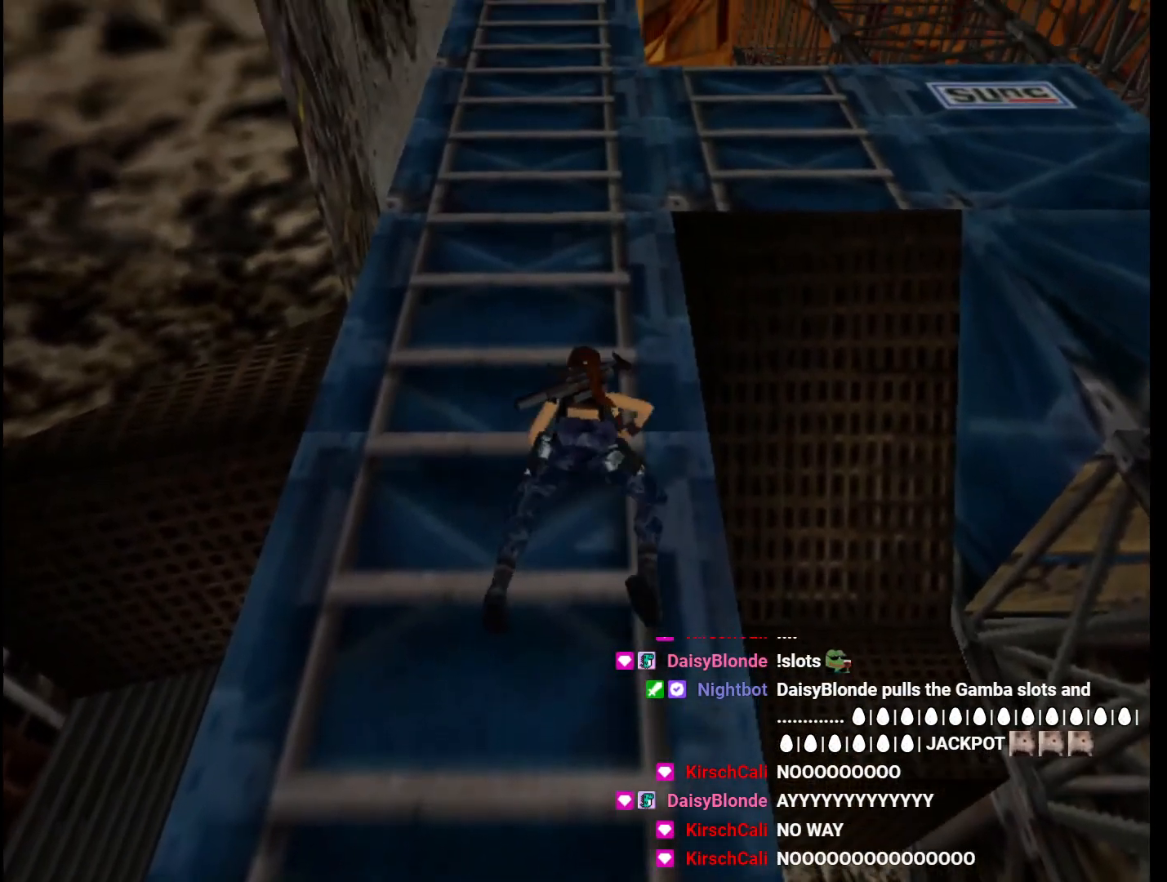
{"keys": ["action", "up"], "events": []}
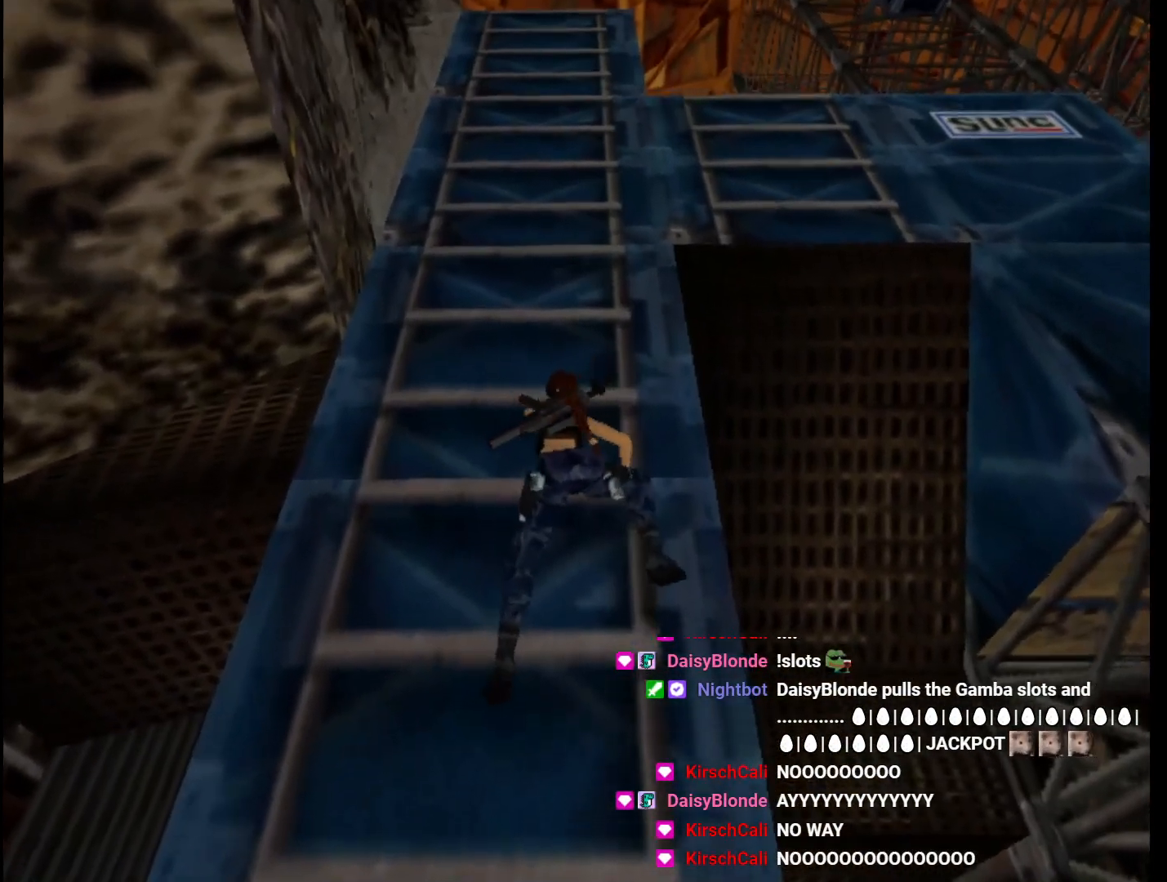
{"keys": ["action", "up"], "events": []}
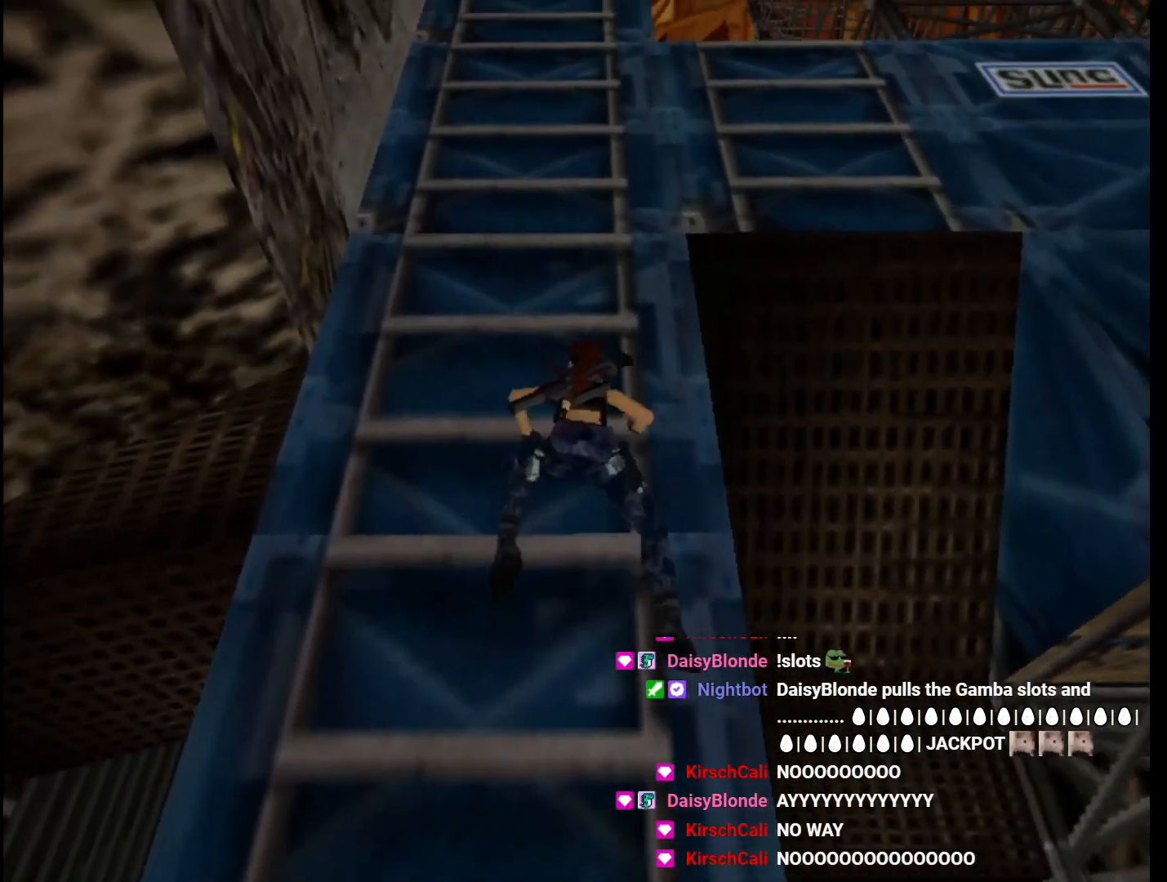
{"keys": ["action", "up"], "events": []}
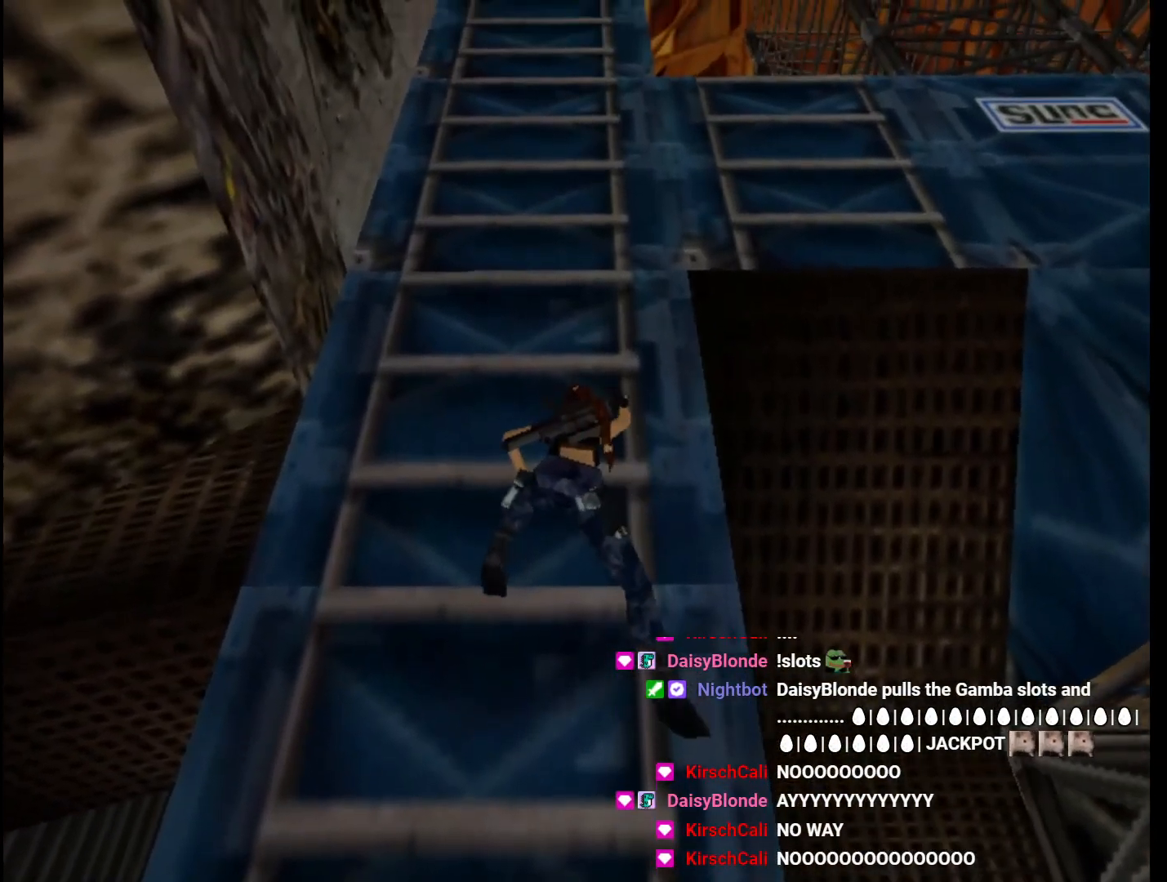
{"keys": ["action", "up"], "events": []}
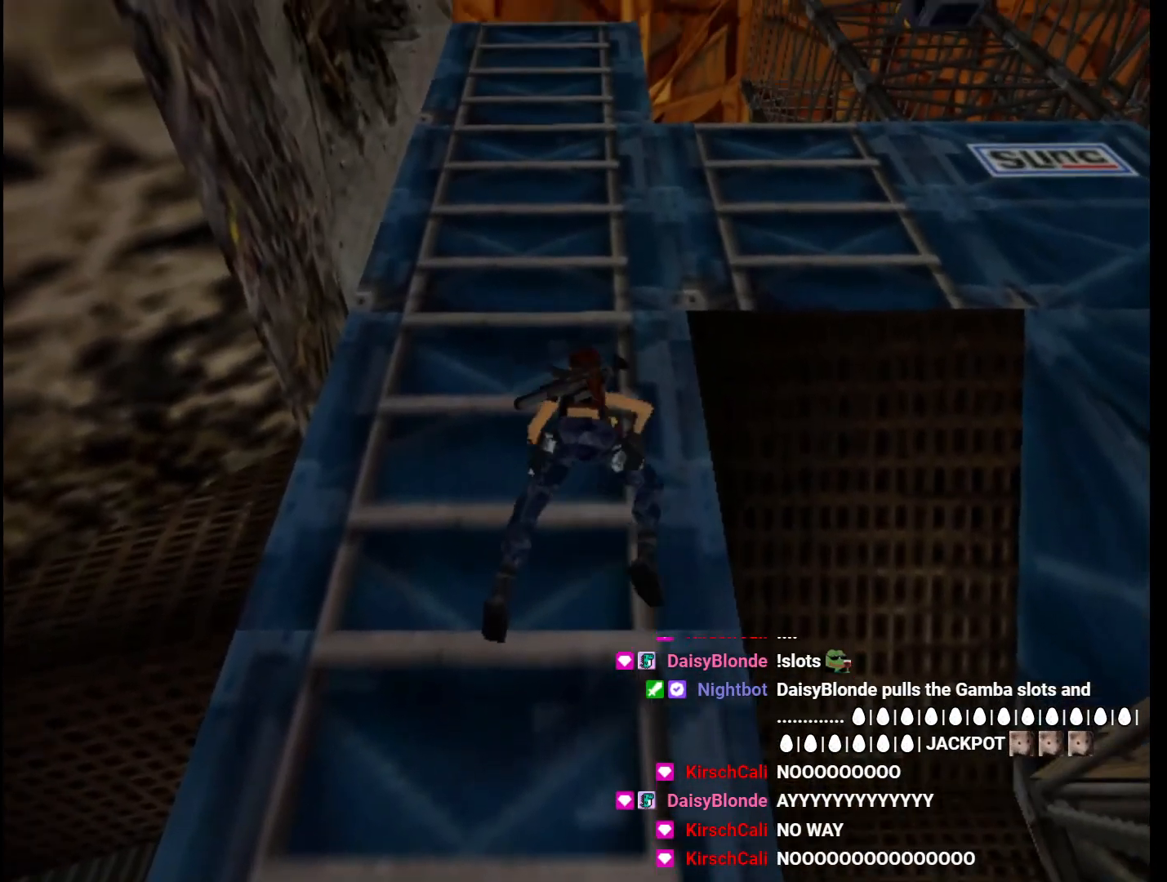
{"keys": ["action", "up"], "events": []}
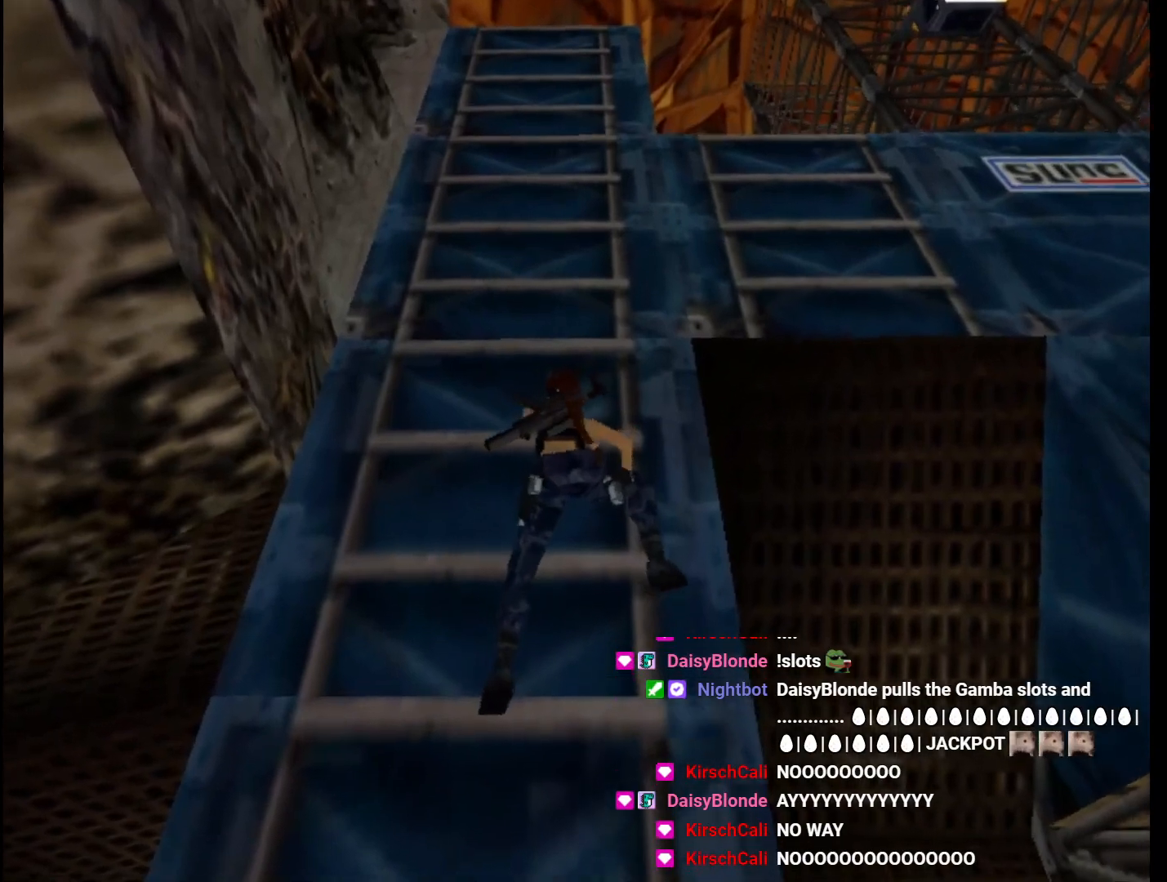
{"keys": ["action", "up"], "events": []}
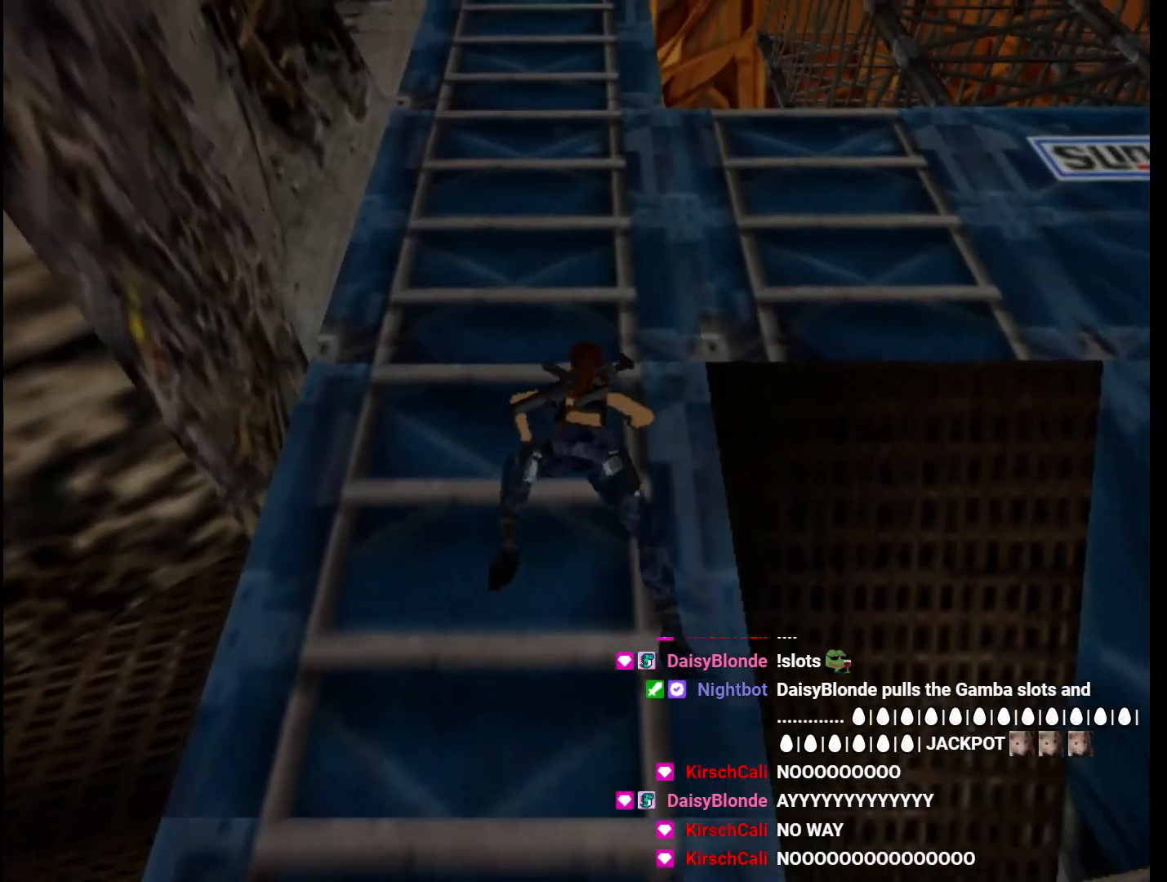
{"keys": ["action", "up"], "events": []}
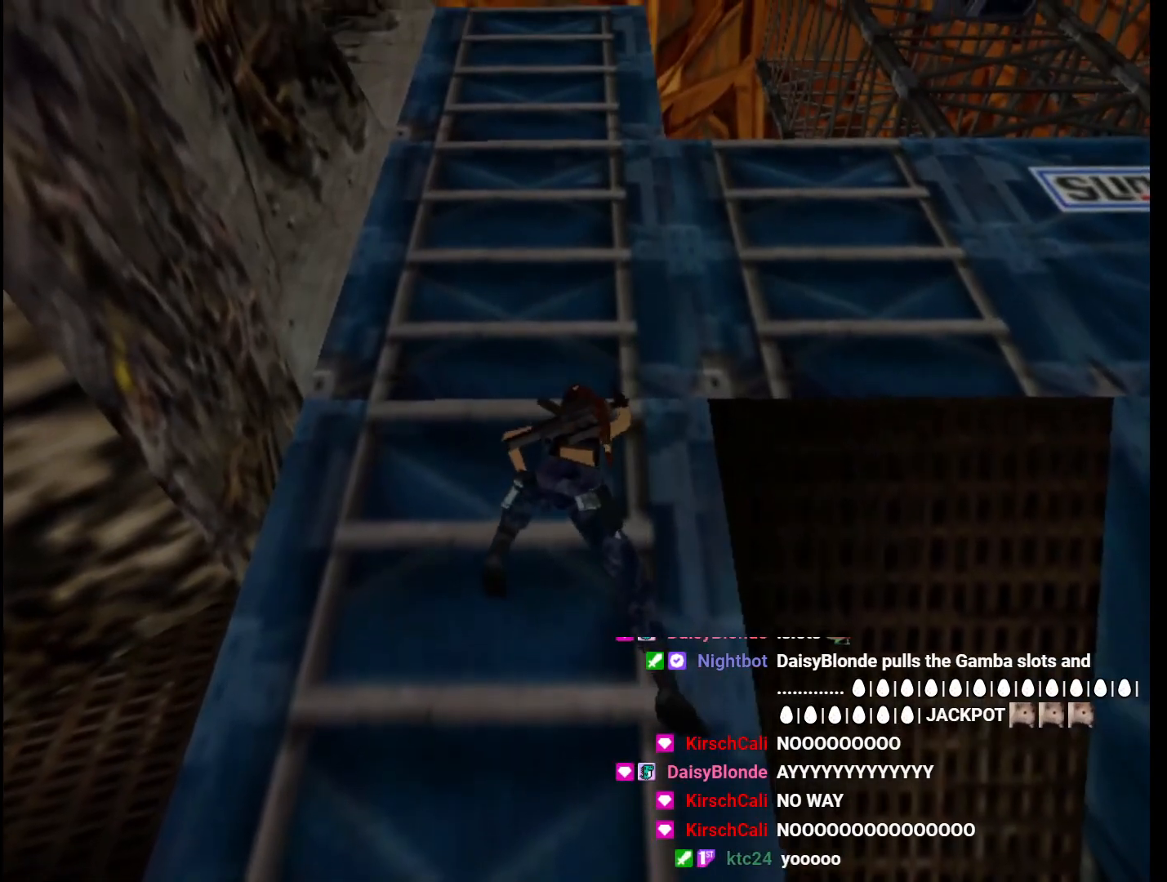
{"keys": ["action", "up"], "events": []}
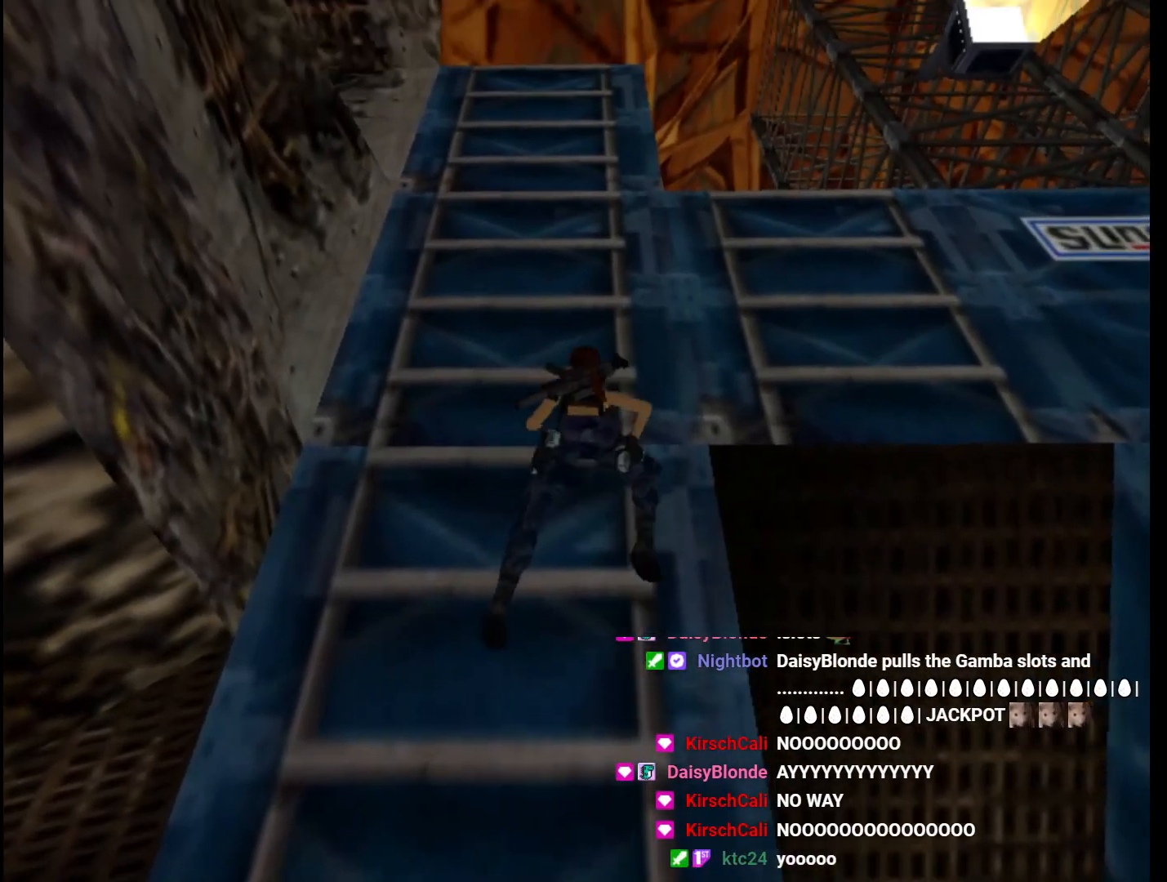
{"keys": ["action", "up"], "events": []}
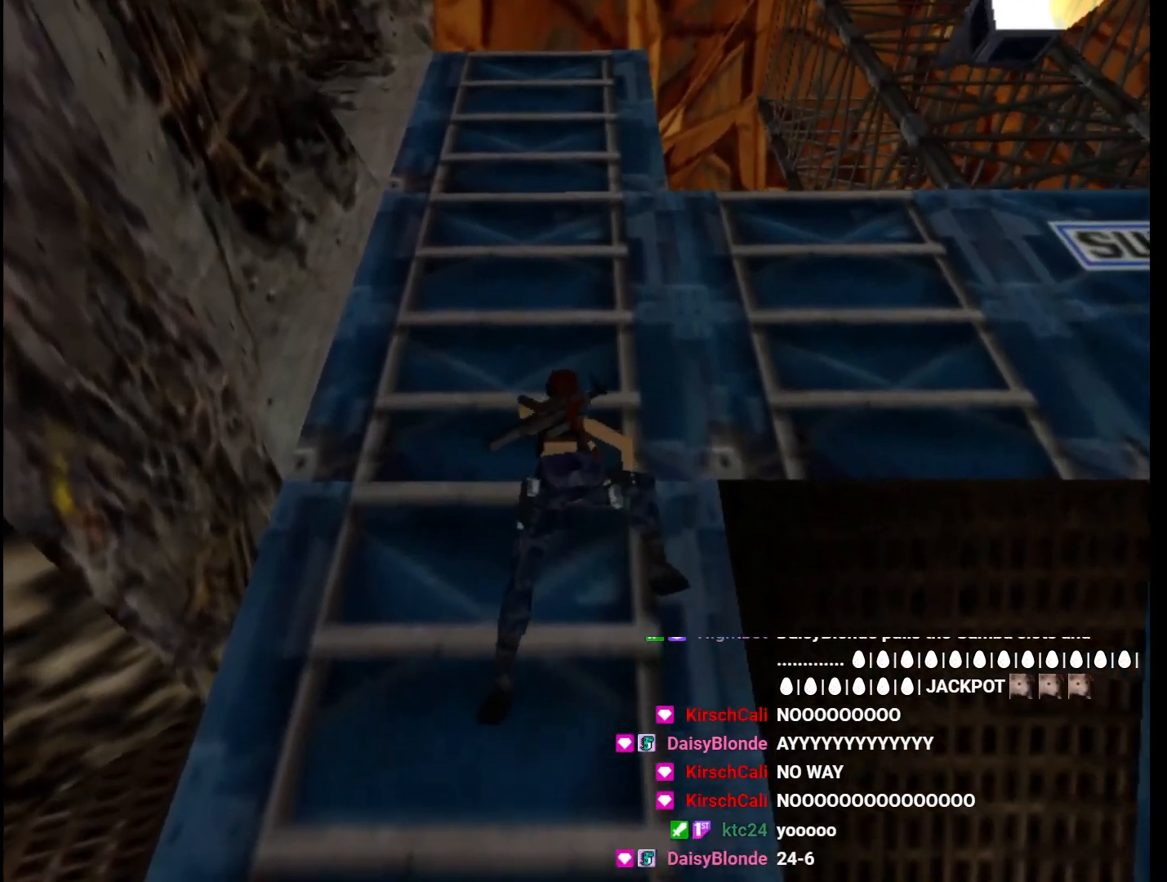
{"keys": ["action", "up"], "events": []}
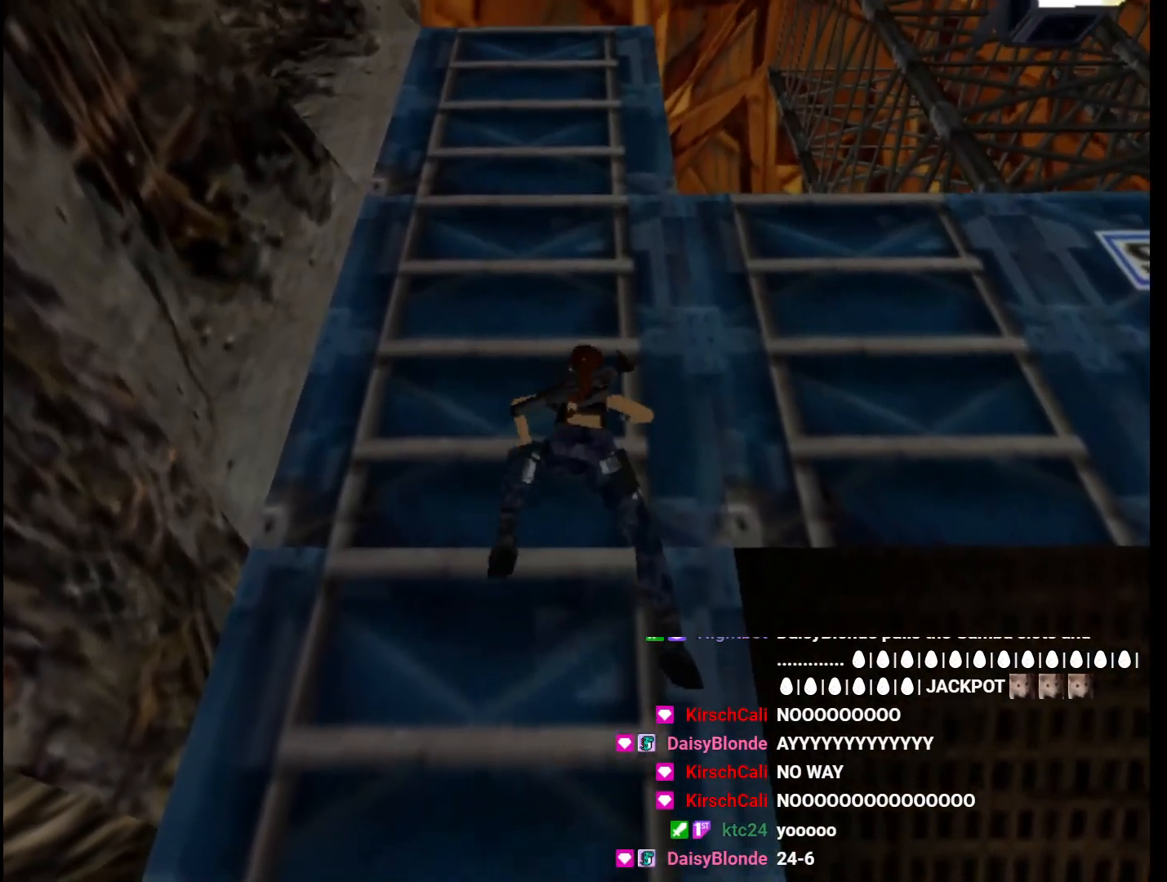
{"keys": ["action", "up"], "events": []}
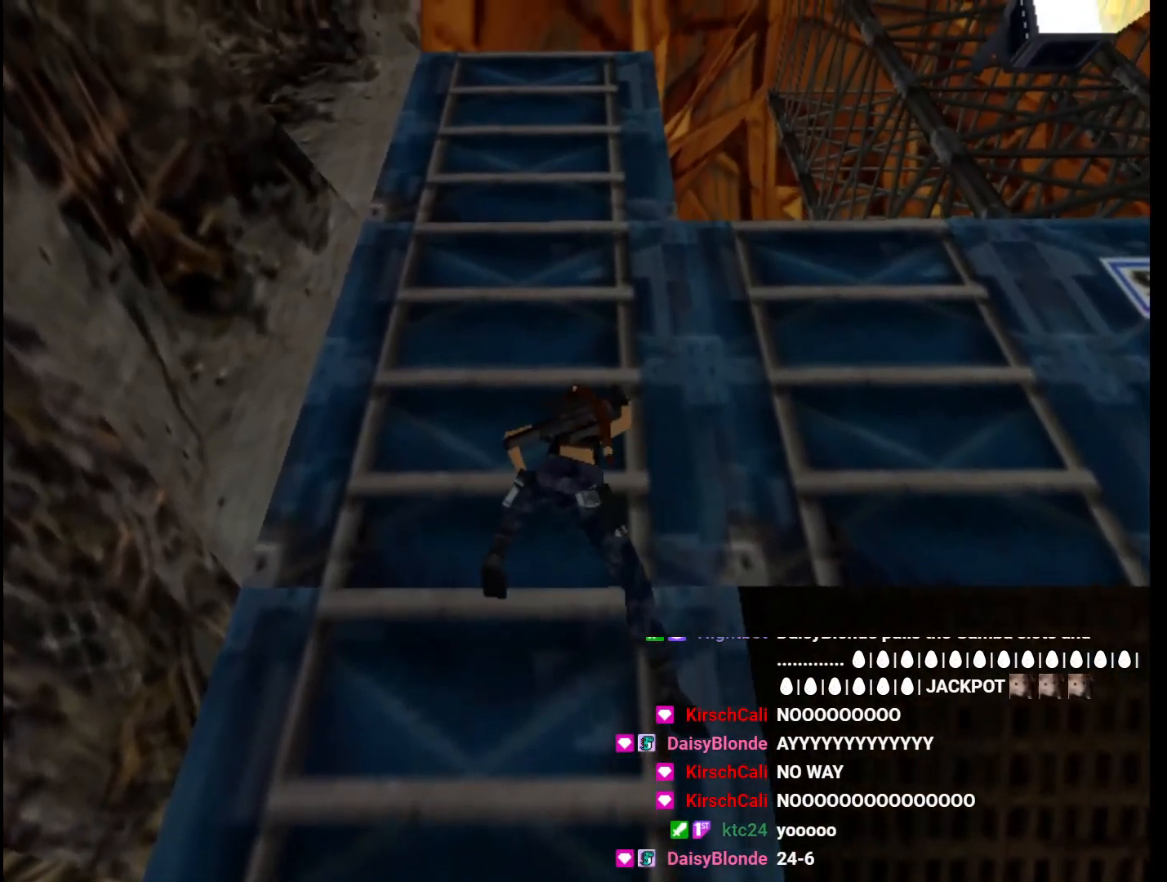
{"keys": ["action", "up"], "events": []}
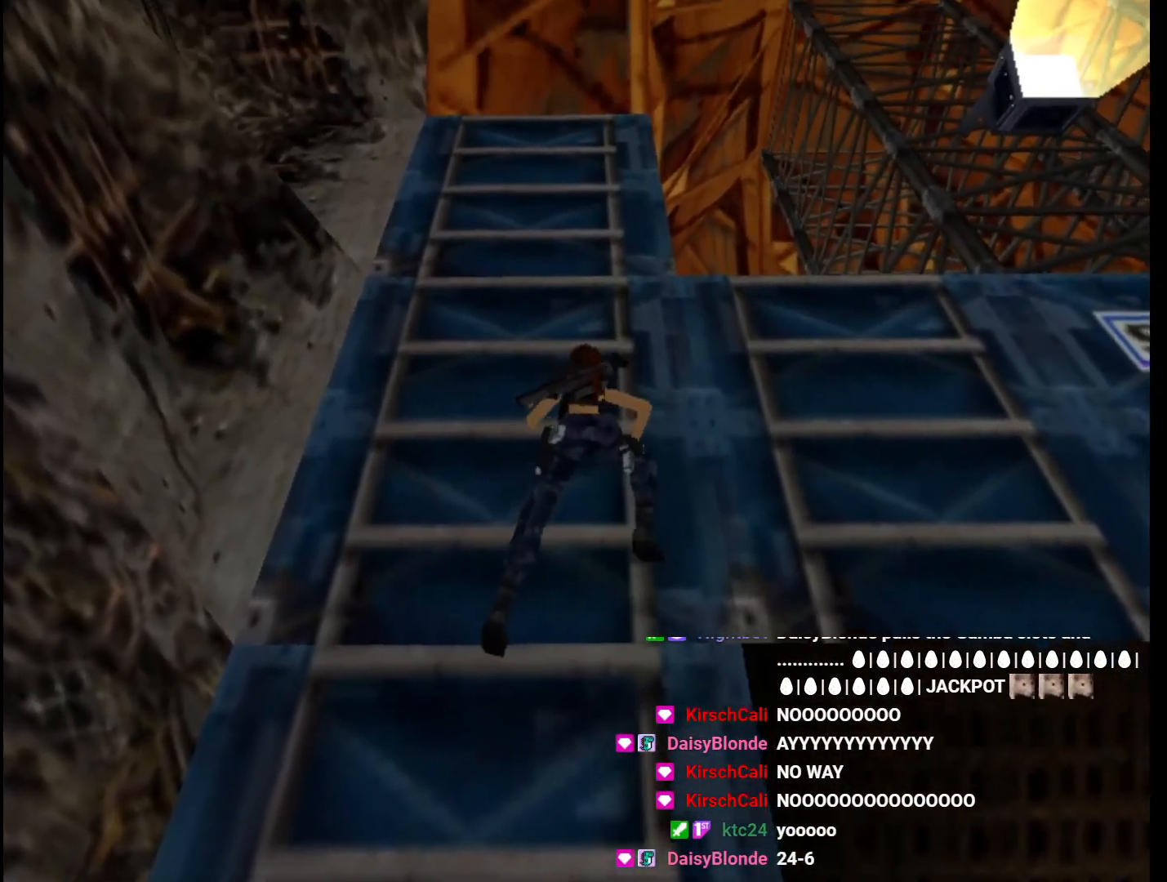
{"keys": ["action", "up"], "events": []}
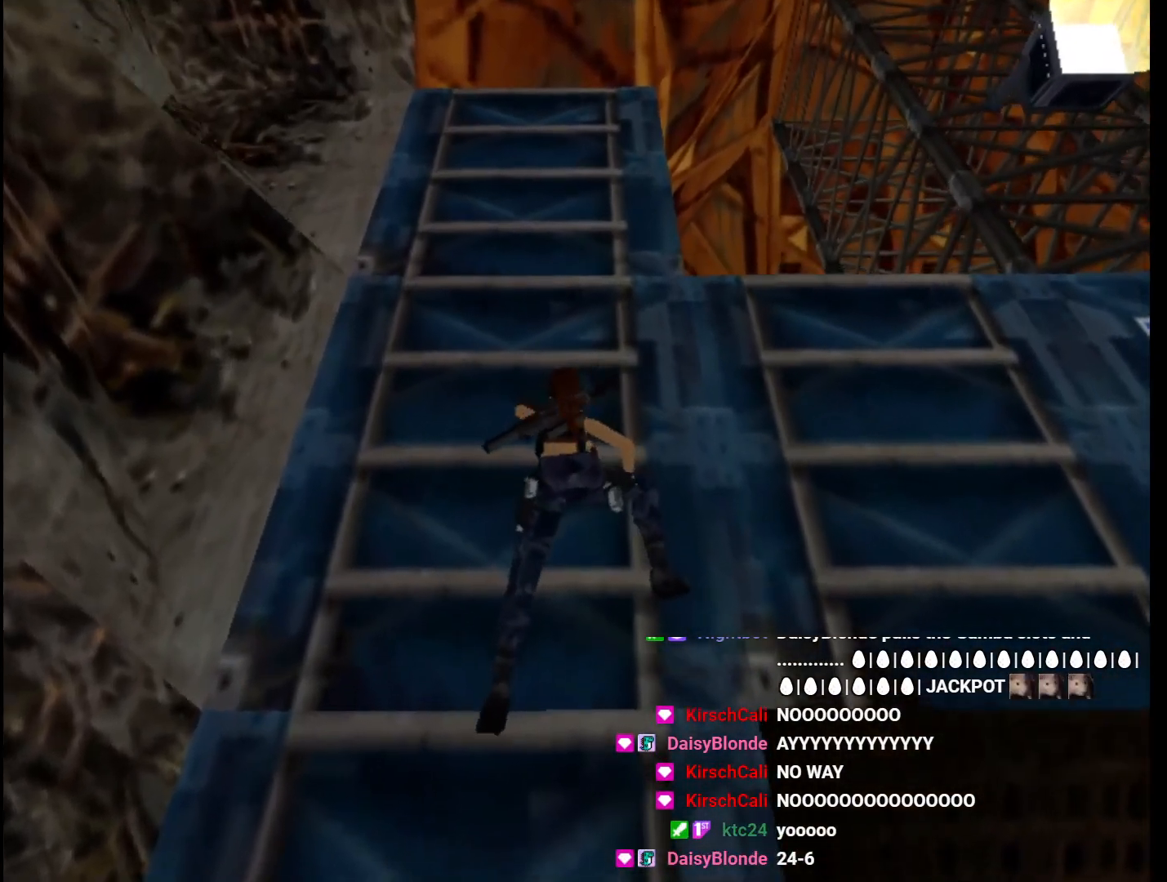
{"keys": ["action", "up"], "events": []}
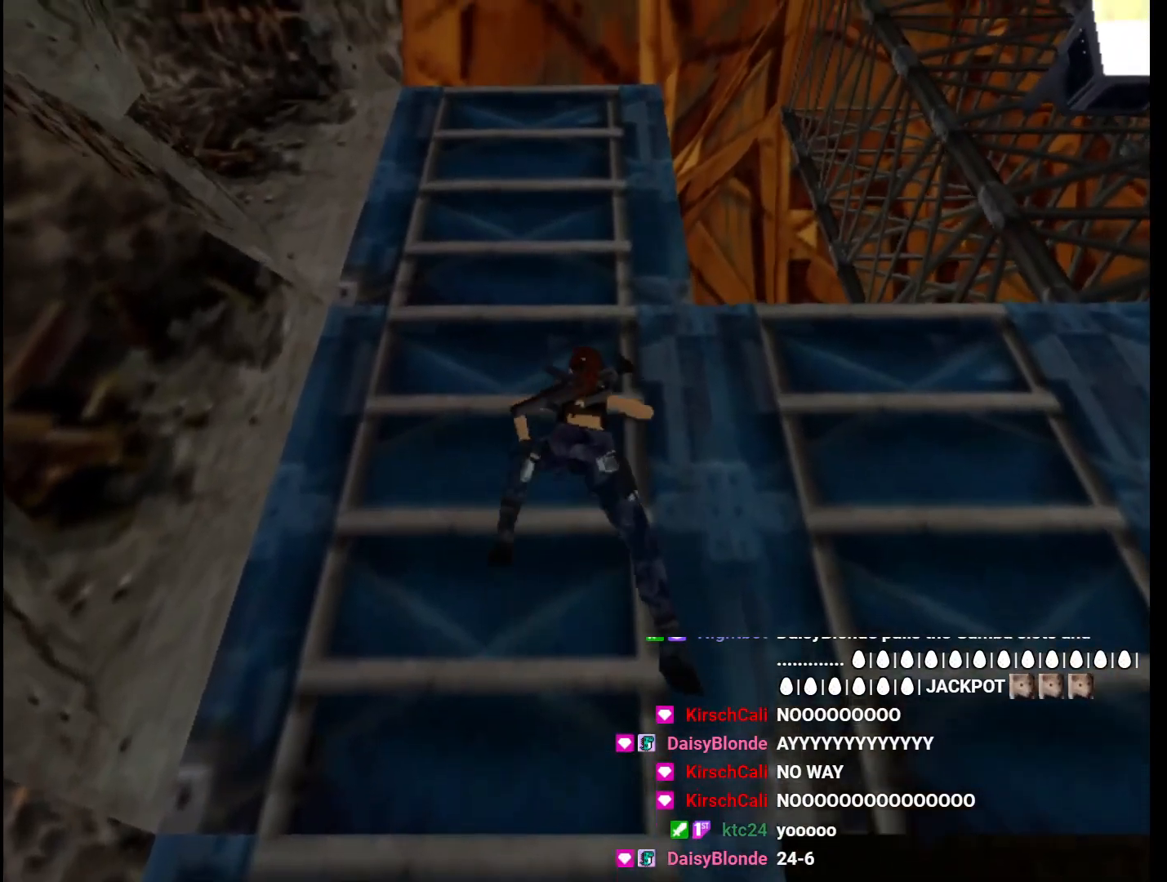
{"keys": ["action", "up"], "events": []}
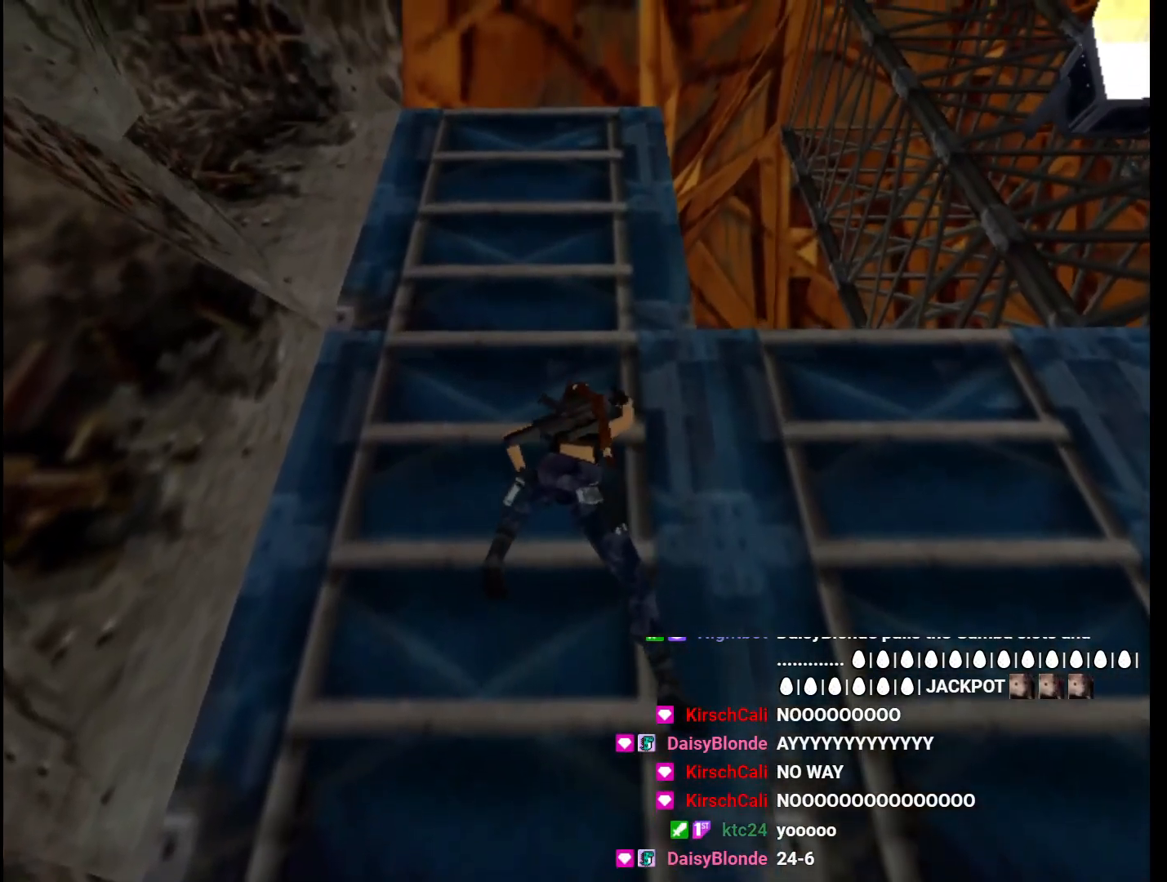
{"keys": ["action", "right"], "events": [[267, "up", "up"], [300, "right", "down"]]}
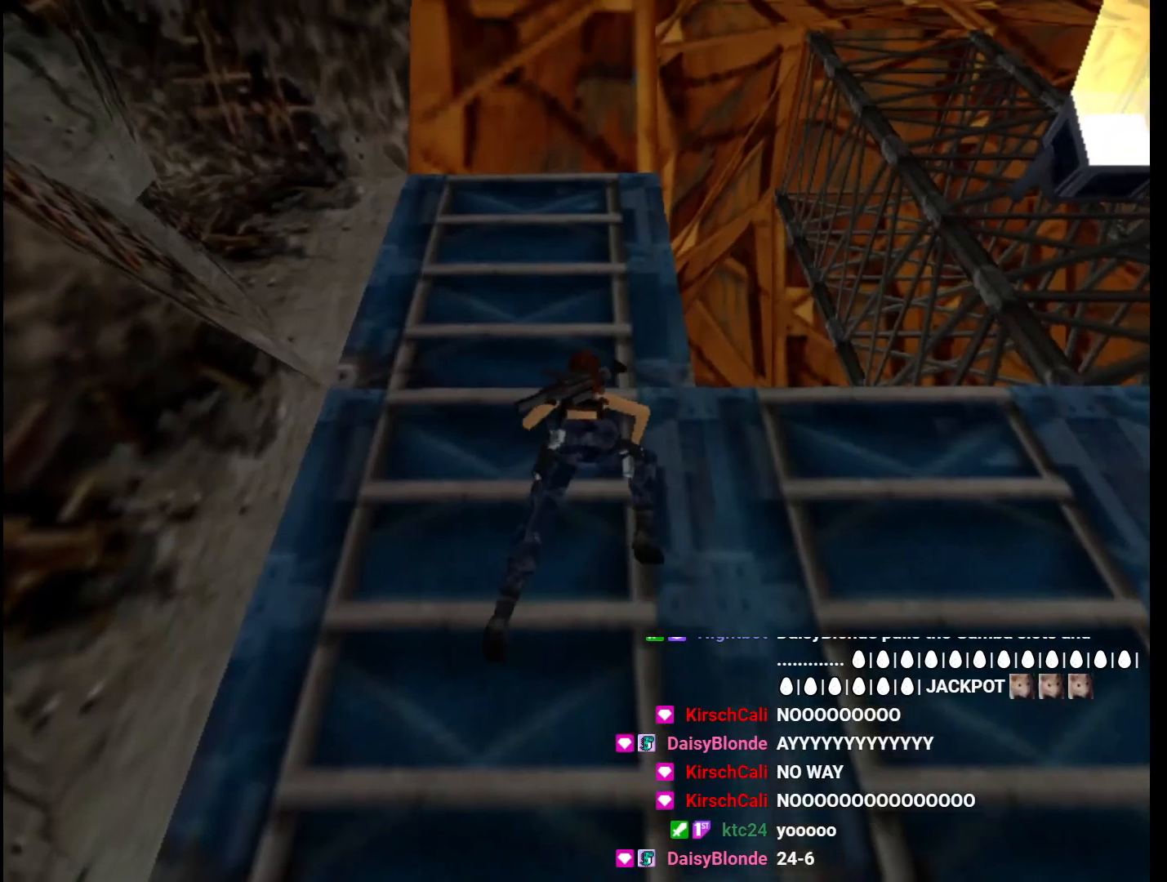
{"keys": ["action", "right"], "events": []}
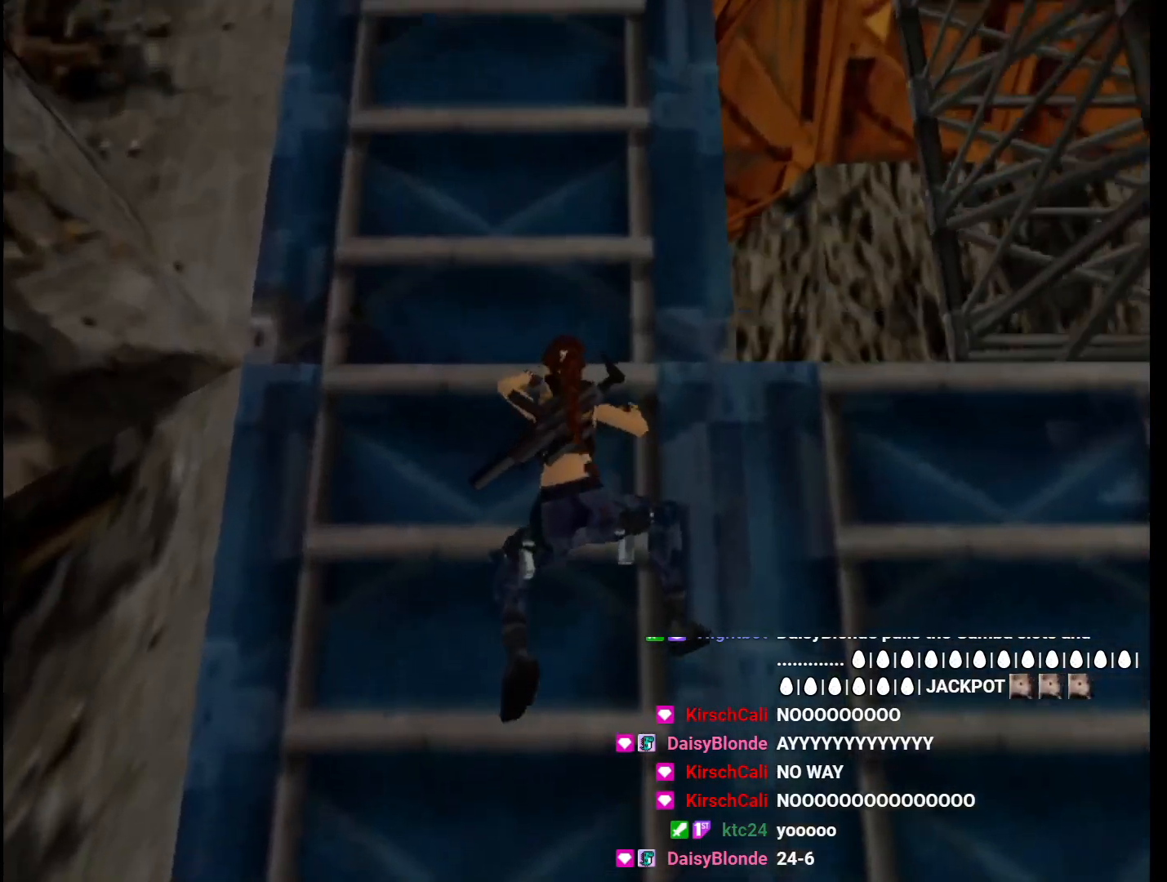
{"keys": ["action", "right"], "events": []}